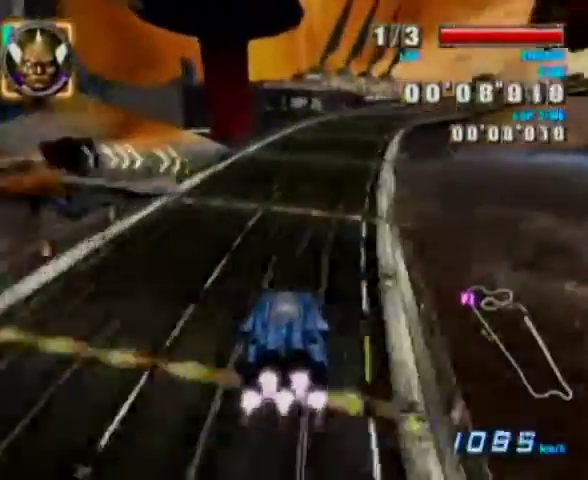
Gameplay with a controller (Nintendo layout); each line is a JSON object with the inputs held at the frame after it. "events" lists button and stick changes between this image and that frame as [ms after this image, input, new state], when the widget could be followed in between. Not read: A L3 R1 R2 R3 START.
{"buttons": [], "left_stick": "center", "events": [[233, "left_stick", "right"], [500, "left_stick", "center"]]}
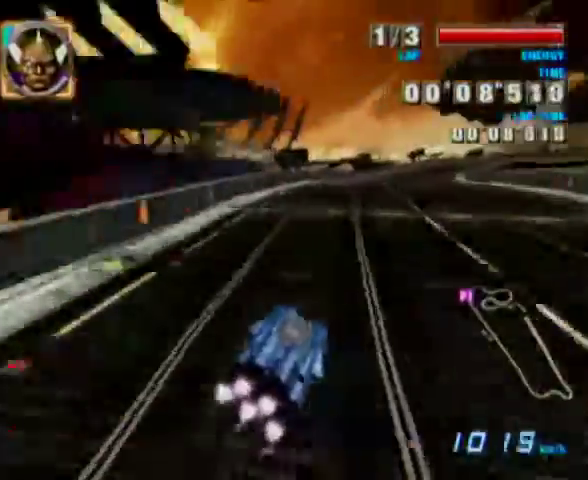
{"buttons": [], "left_stick": "center", "events": []}
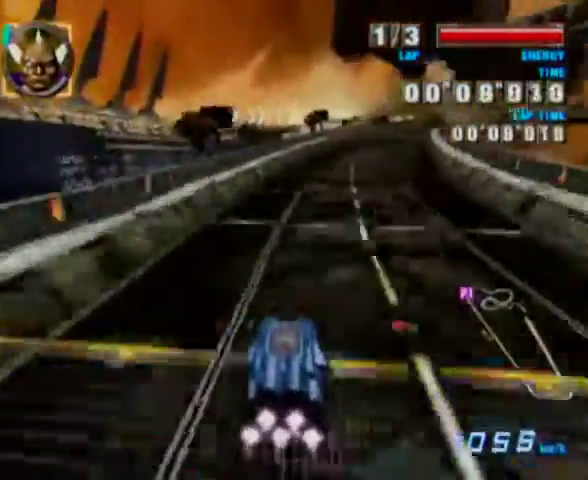
{"buttons": [], "left_stick": "center", "events": [[67, "left_stick", "right"], [300, "left_stick", "center"]]}
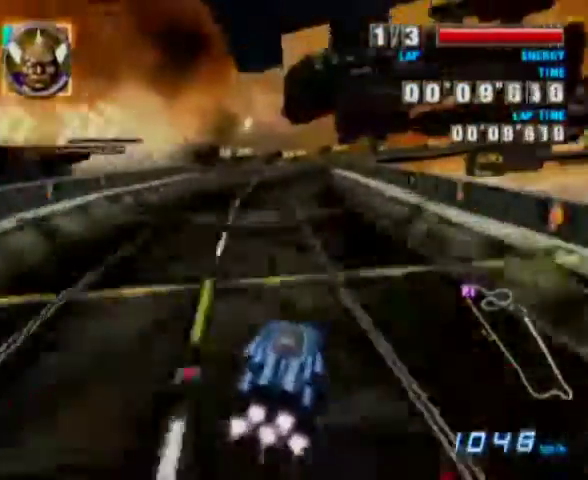
{"buttons": [], "left_stick": "center", "events": []}
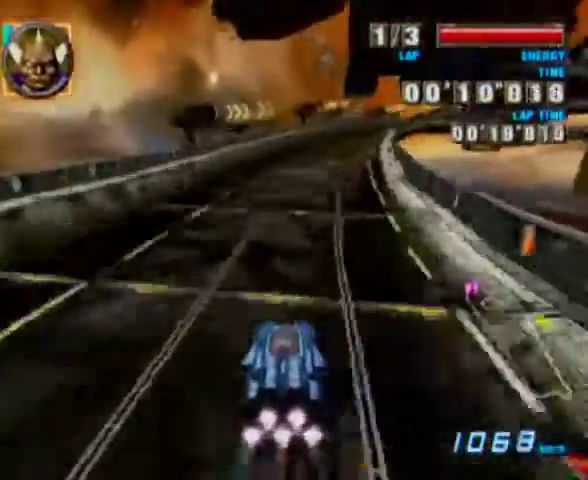
{"buttons": [], "left_stick": "center", "events": [[167, "left_stick", "right"], [367, "left_stick", "center"]]}
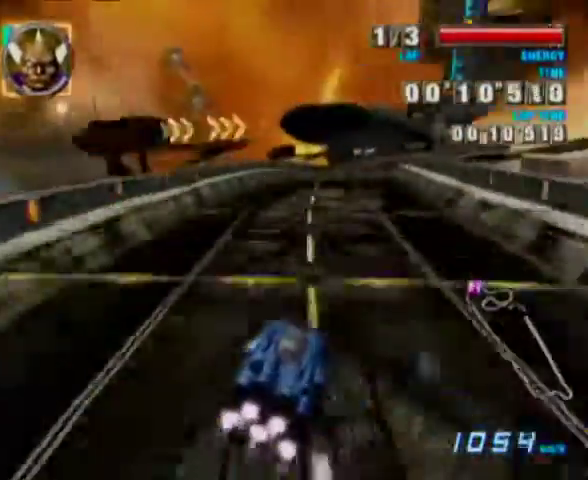
{"buttons": [], "left_stick": "up-right", "events": [[433, "left_stick", "up-right"]]}
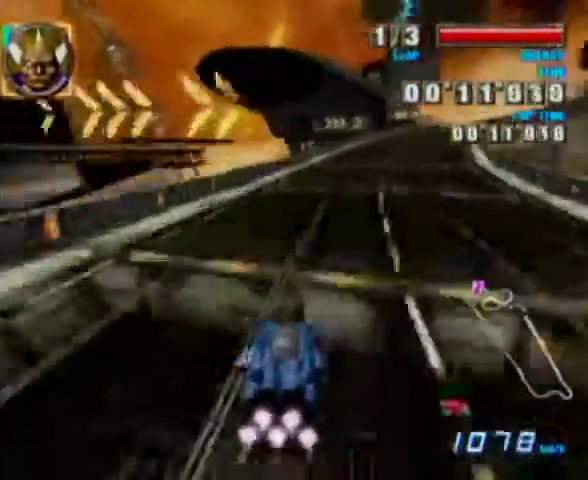
{"buttons": [], "left_stick": "center", "events": [[200, "left_stick", "center"]]}
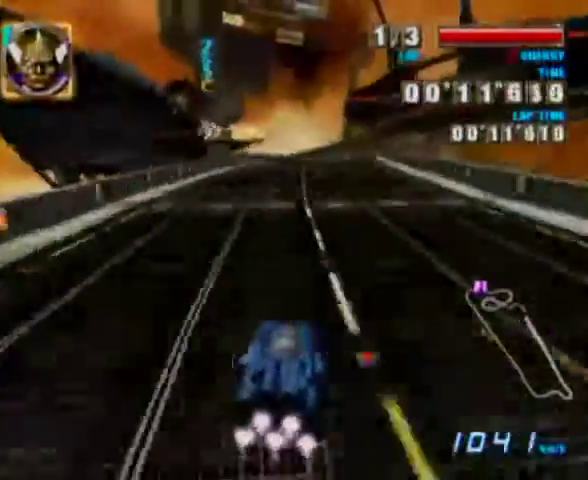
{"buttons": [], "left_stick": "right", "events": [[233, "left_stick", "right"]]}
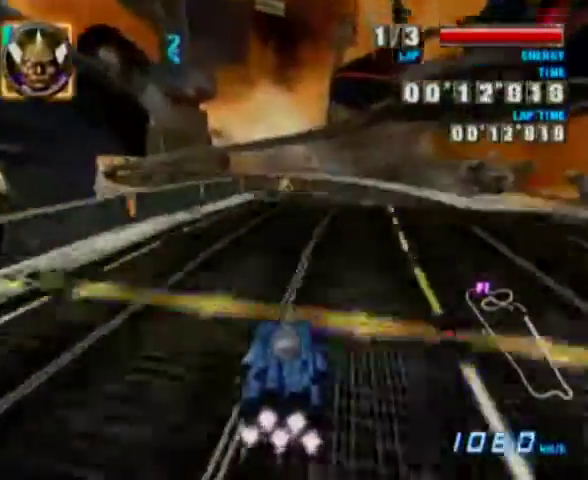
{"buttons": [], "left_stick": "left", "events": [[233, "left_stick", "center"], [367, "left_stick", "left"]]}
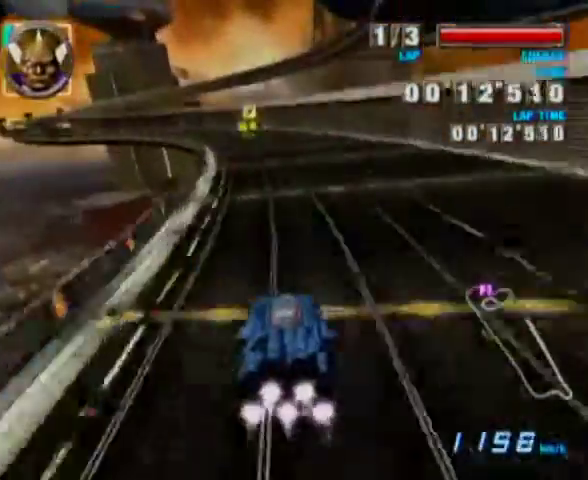
{"buttons": [], "left_stick": "left", "events": []}
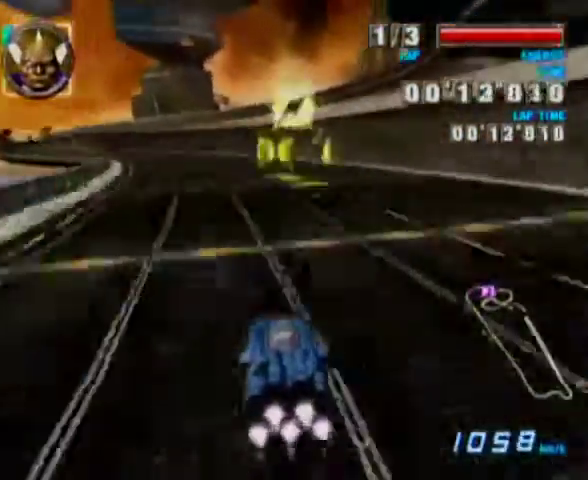
{"buttons": [], "left_stick": "center", "events": [[433, "left_stick", "center"]]}
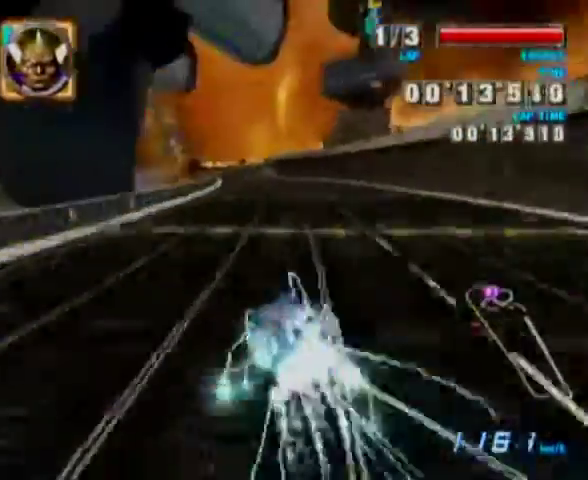
{"buttons": [], "left_stick": "right", "events": [[267, "left_stick", "right"]]}
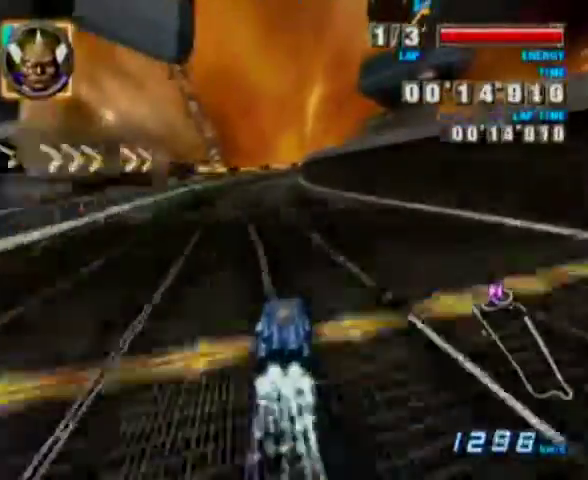
{"buttons": [], "left_stick": "center", "events": [[133, "left_stick", "center"]]}